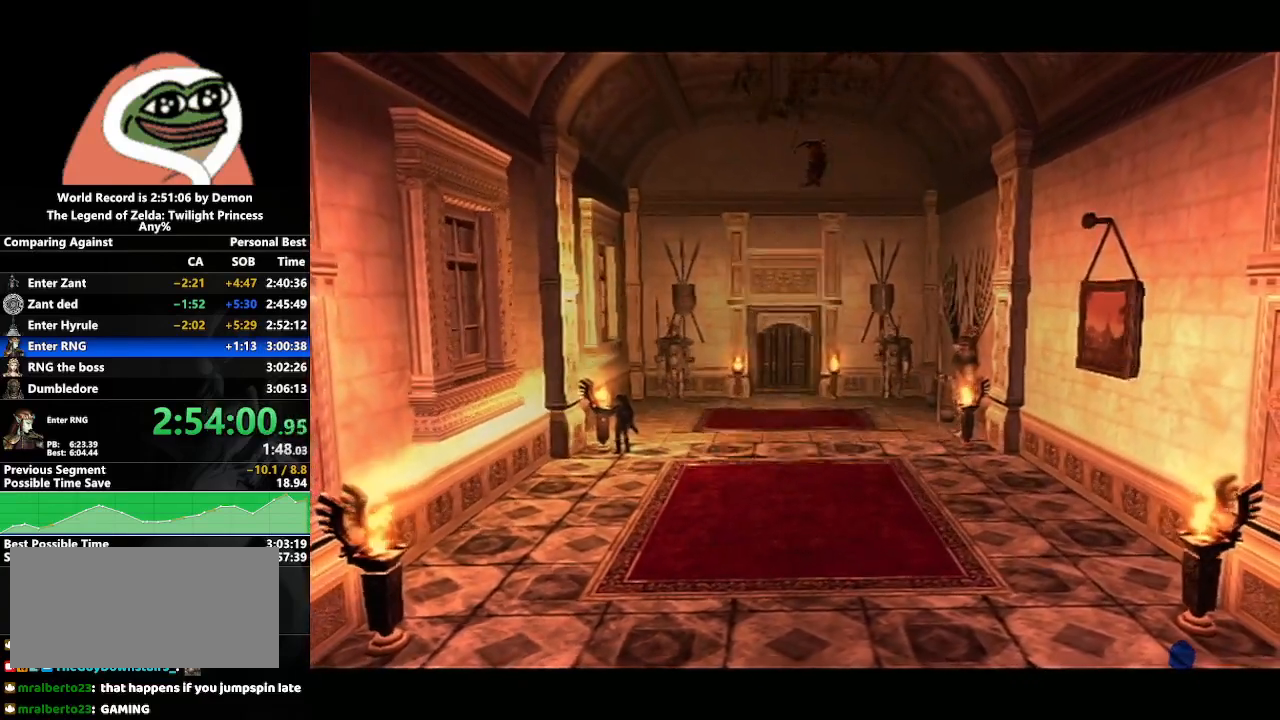
Gameplay with a controller (Nintendo layout); each line is a JSON object with the inputs held at the frame after it. "events" lists button and stick changes between this image and that frame as [ms after this image, input, new state], when the widget could be followed in between. Not read: L3 R3 START.
{"buttons": [], "left_stick": "up-right", "right_stick": "center", "events": [[67, "A", "up"], [167, "A", "down"], [200, "A", "up"], [300, "A", "down"], [350, "A", "up"], [450, "A", "down"], [483, "A", "up"]]}
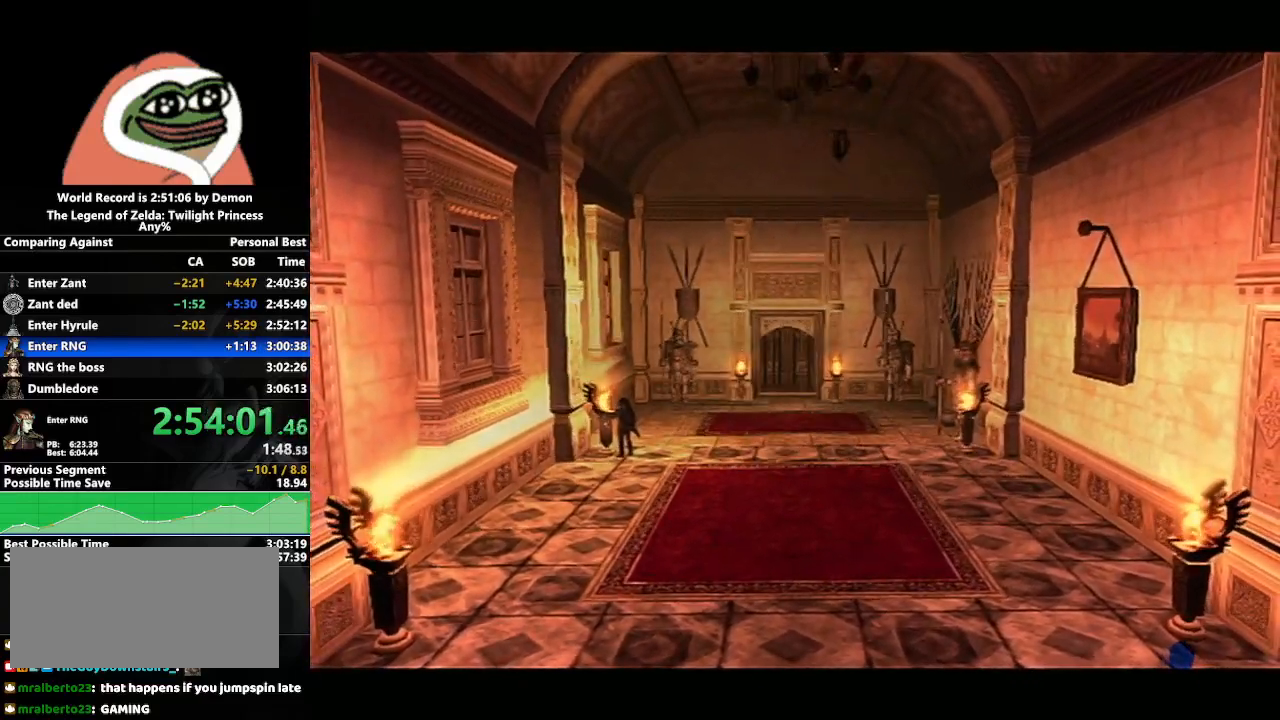
{"buttons": [], "left_stick": "up-right", "right_stick": "center", "events": [[83, "A", "down"], [167, "A", "up"], [250, "A", "down"], [300, "A", "up"], [400, "A", "down"], [450, "A", "up"]]}
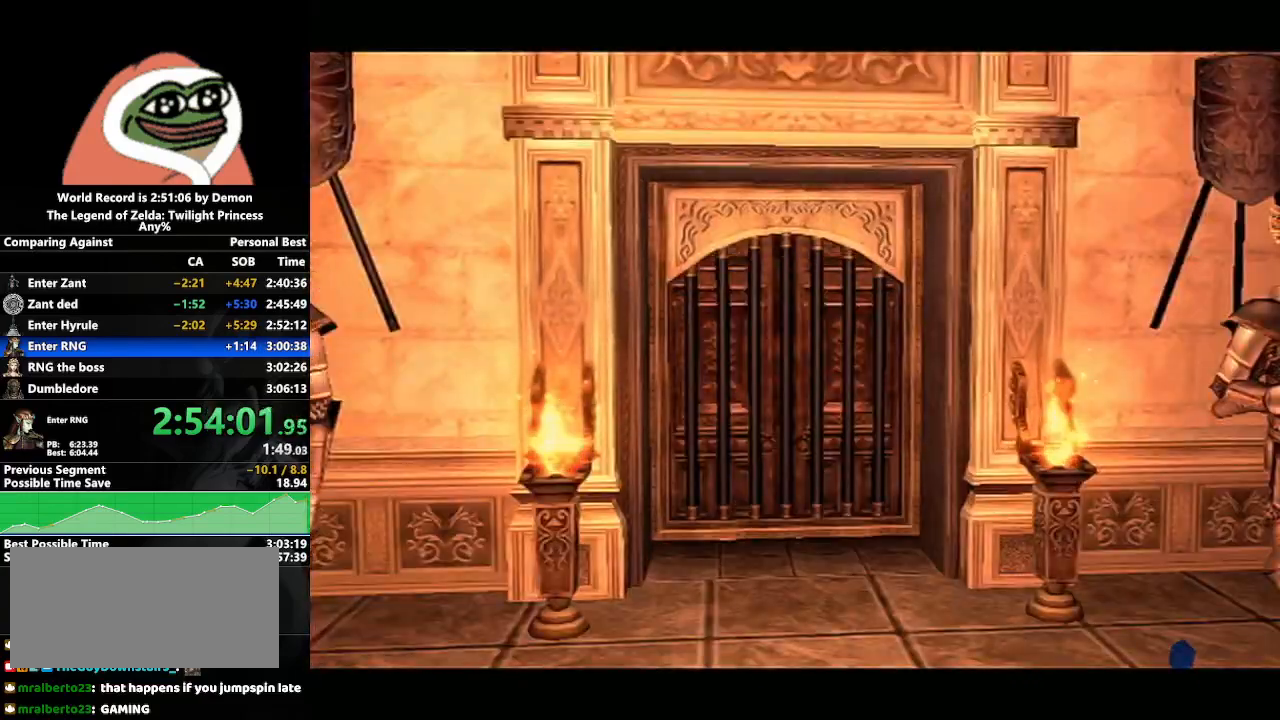
{"buttons": [], "left_stick": "up-right", "right_stick": "center", "events": [[33, "A", "down"], [117, "A", "up"], [217, "A", "down"], [250, "A", "up"], [350, "A", "down"], [433, "A", "up"]]}
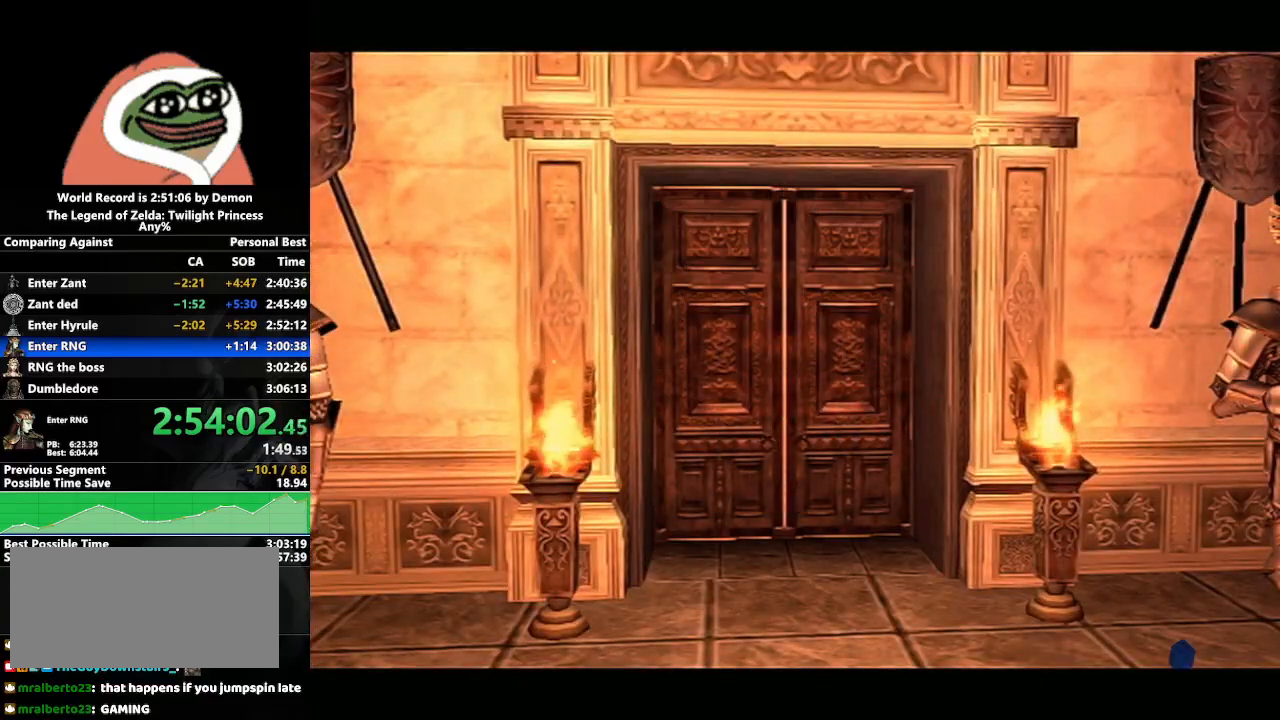
{"buttons": ["A"], "left_stick": "up-right", "right_stick": "center", "events": [[17, "A", "down"], [67, "A", "up"], [167, "A", "down"], [250, "A", "up"], [317, "A", "down"], [383, "A", "up"], [483, "A", "down"]]}
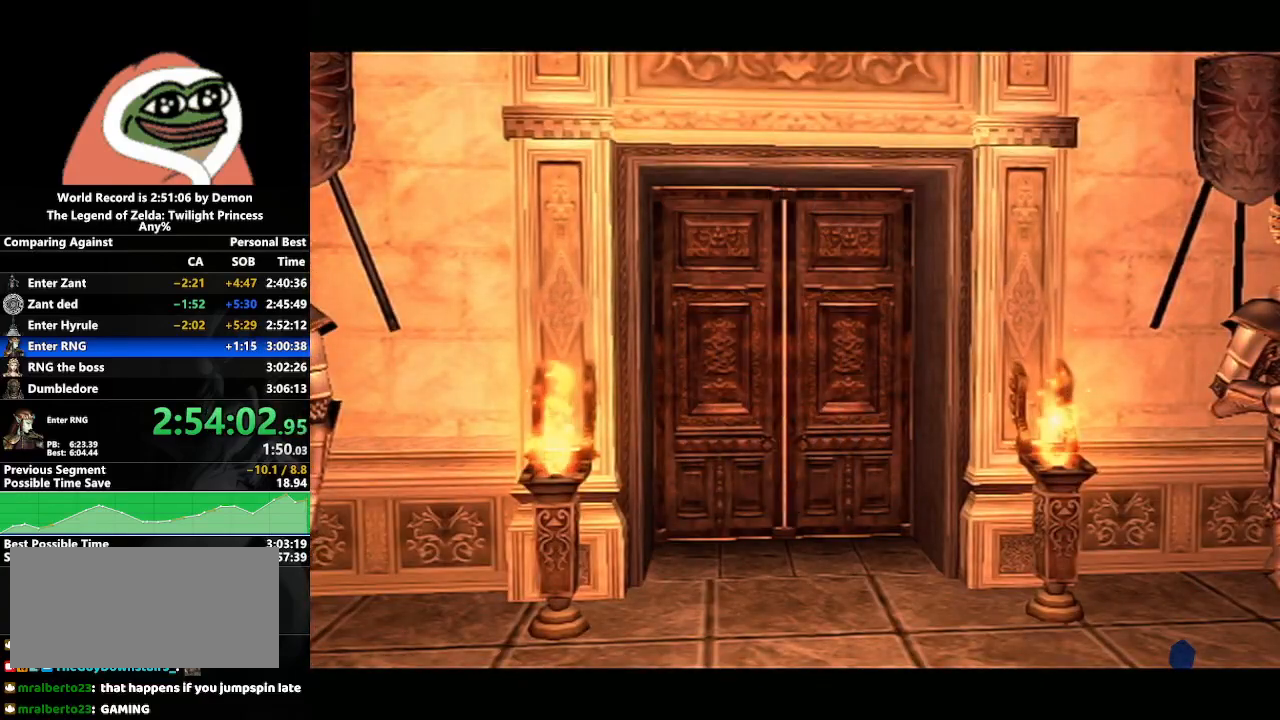
{"buttons": ["A"], "left_stick": "up-right", "right_stick": "center", "events": [[50, "A", "up"], [150, "A", "down"], [200, "A", "up"], [300, "A", "down"], [350, "A", "up"], [450, "A", "down"]]}
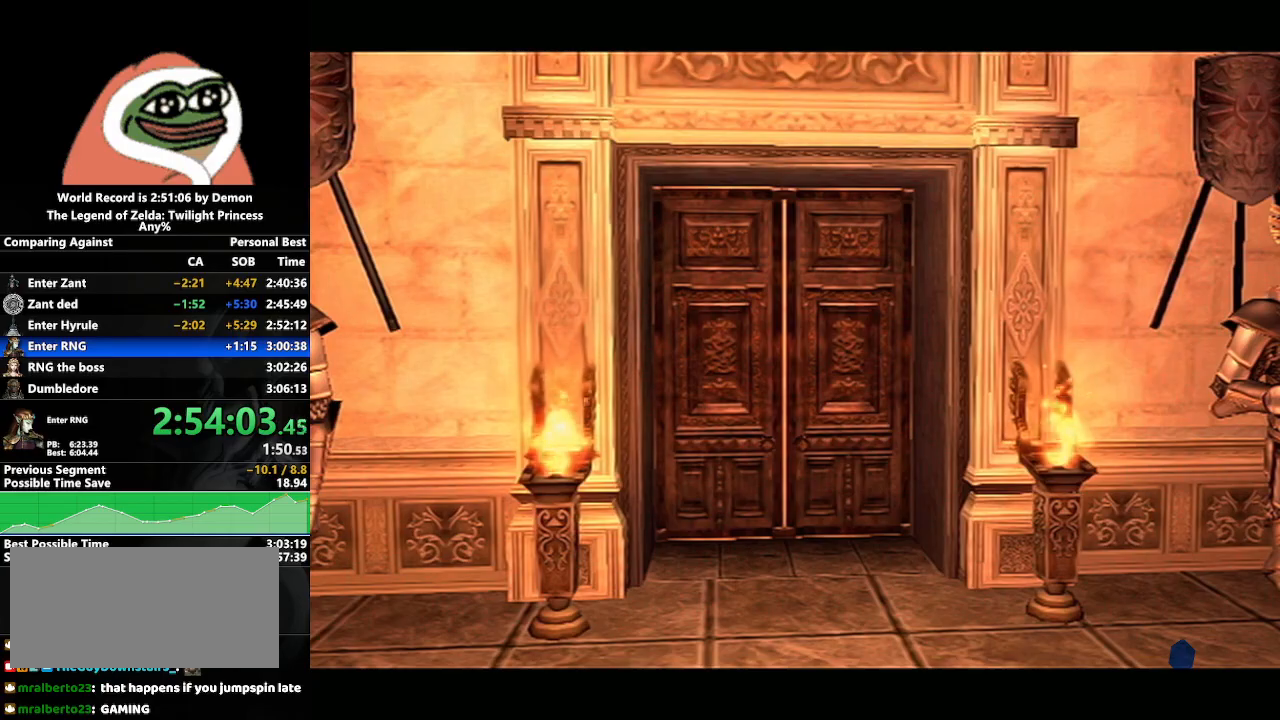
{"buttons": ["A"], "left_stick": "up-right", "right_stick": "center", "events": [[33, "A", "up"], [117, "A", "down"], [200, "A", "up"], [267, "A", "down"], [333, "A", "up"], [483, "A", "down"]]}
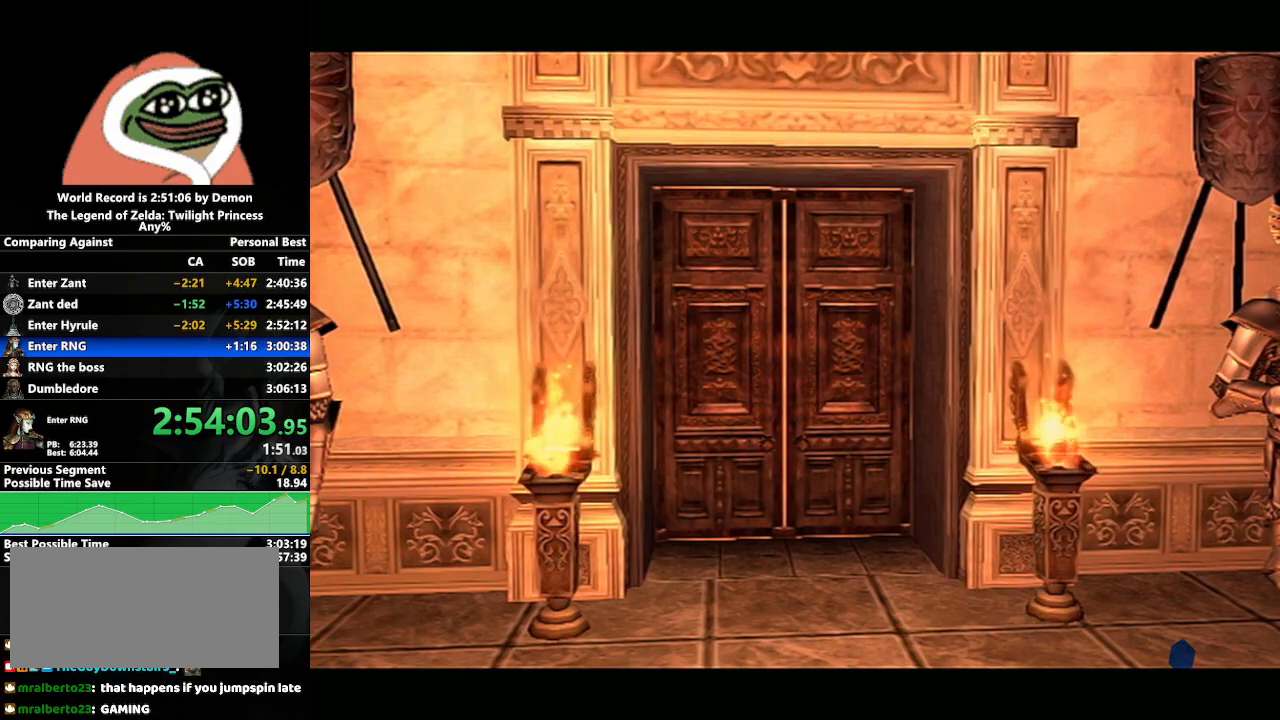
{"buttons": ["L1"], "left_stick": "center", "right_stick": "center", "events": [[100, "A", "up"], [167, "A", "down"], [233, "A", "up"], [300, "left_stick", "center"], [367, "DPAD_UP", "down"], [450, "DPAD_UP", "up"], [467, "L1", "down"]]}
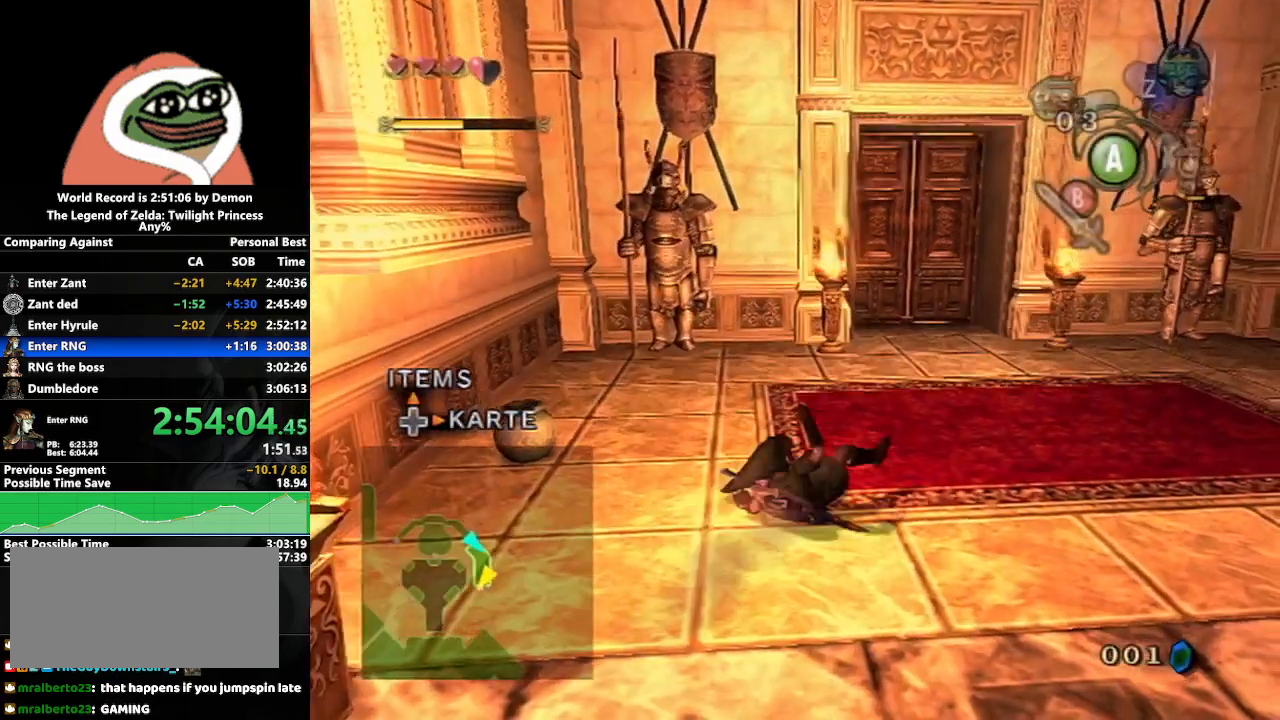
{"buttons": [], "left_stick": "center", "right_stick": "center", "events": [[100, "left_stick", "down"], [217, "left_stick", "down-left"], [333, "X", "down"], [333, "left_stick", "center"], [417, "X", "up"], [500, "L1", "up"]]}
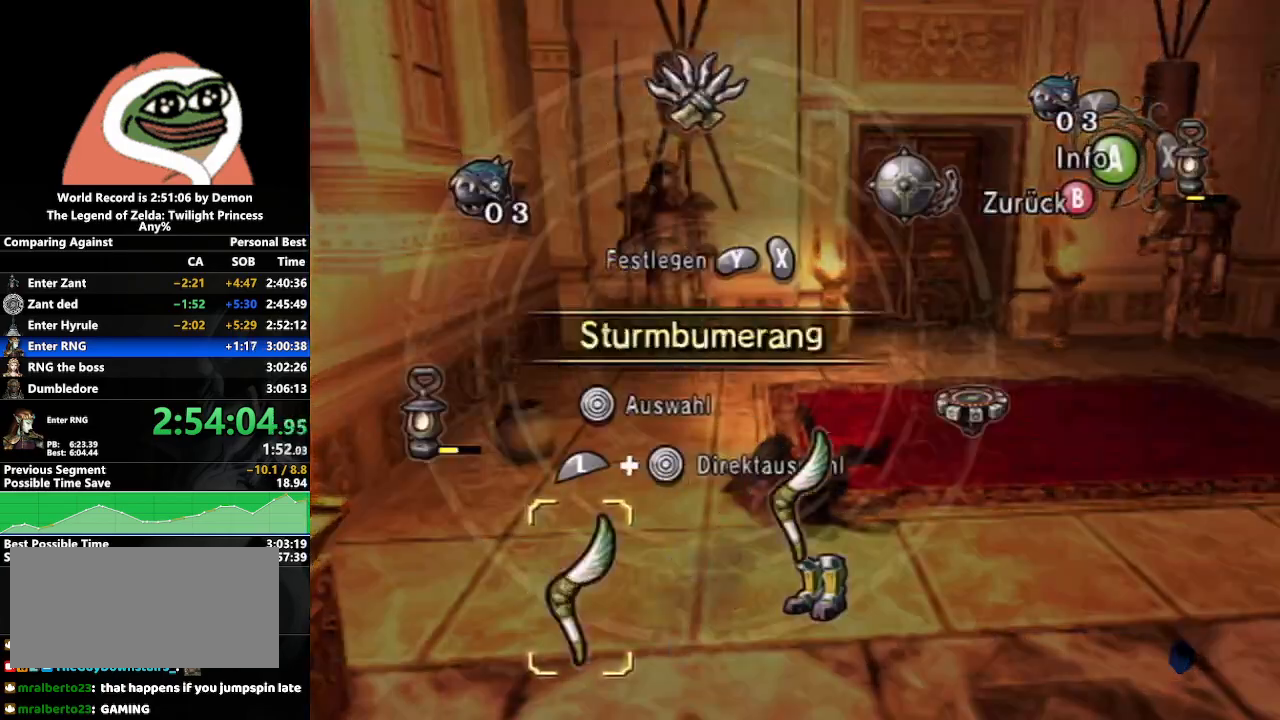
{"buttons": [], "left_stick": "up", "right_stick": "center", "events": [[33, "B", "down"], [100, "left_stick", "up-right"], [133, "B", "up"], [383, "left_stick", "up"]]}
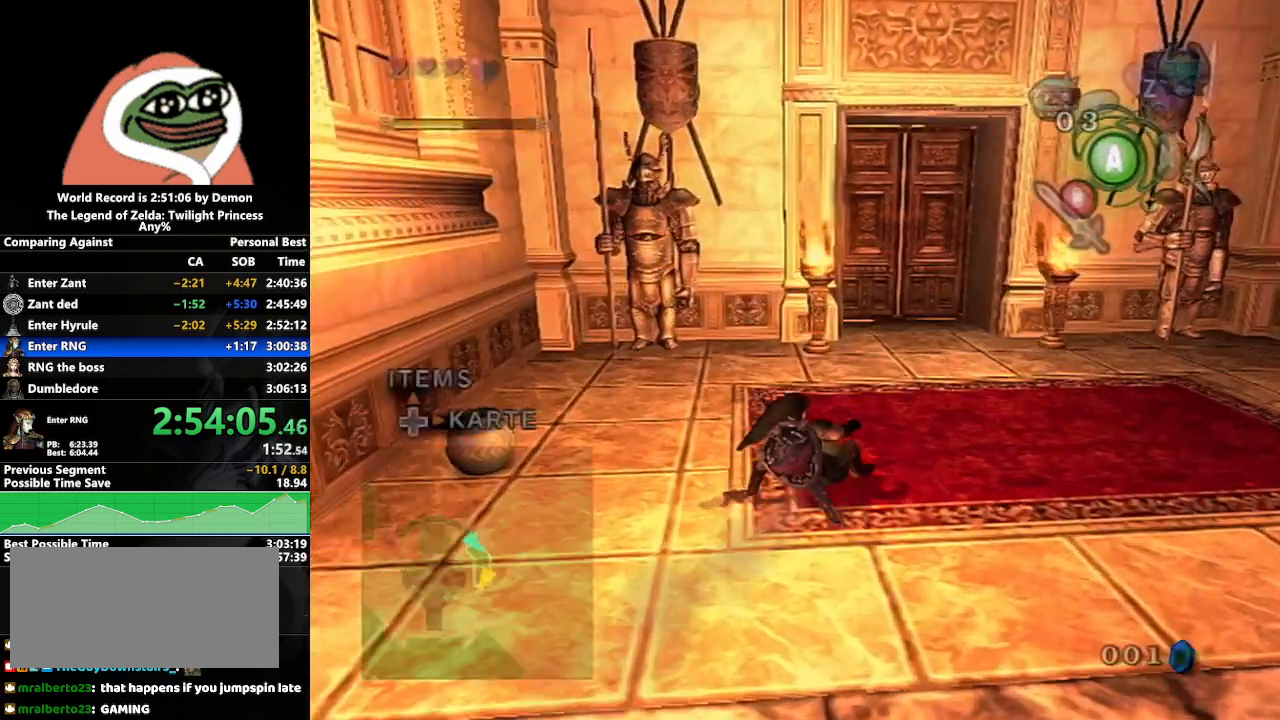
{"buttons": [], "left_stick": "up", "right_stick": "center", "events": [[183, "A", "down"], [217, "A", "up"], [283, "A", "down"], [400, "A", "up"]]}
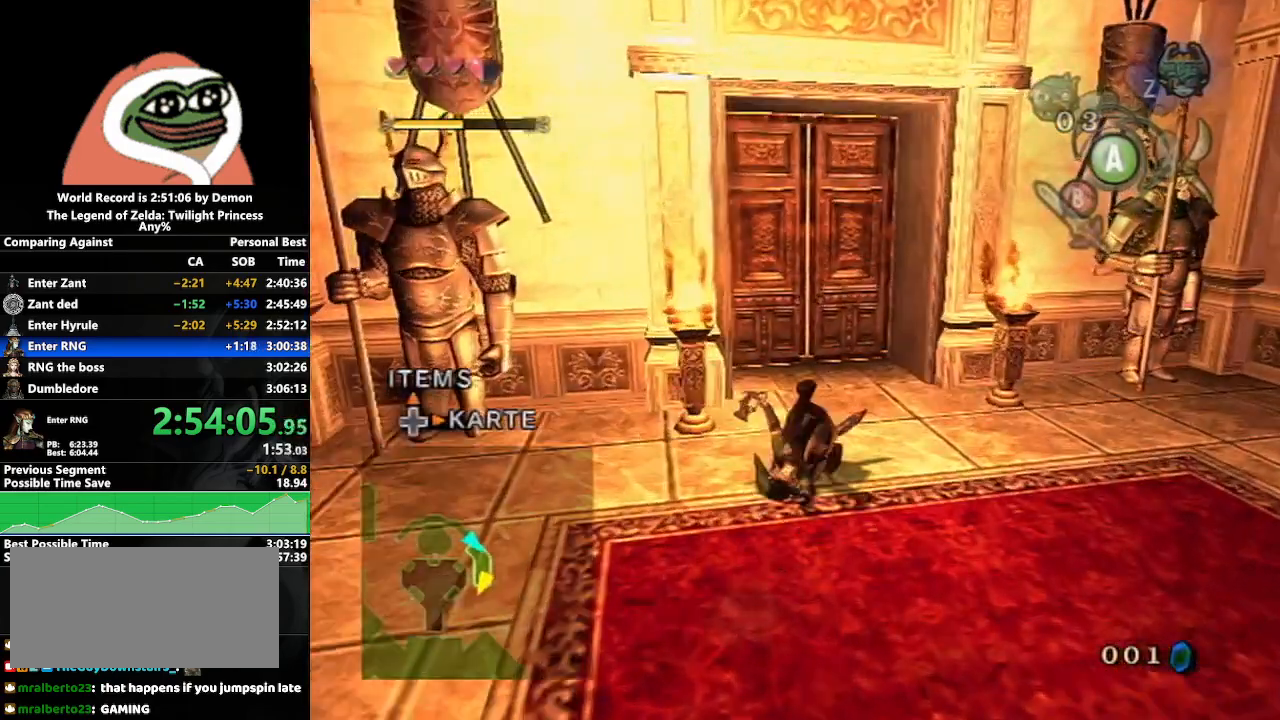
{"buttons": [], "left_stick": "center", "right_stick": "center", "events": [[500, "left_stick", "center"]]}
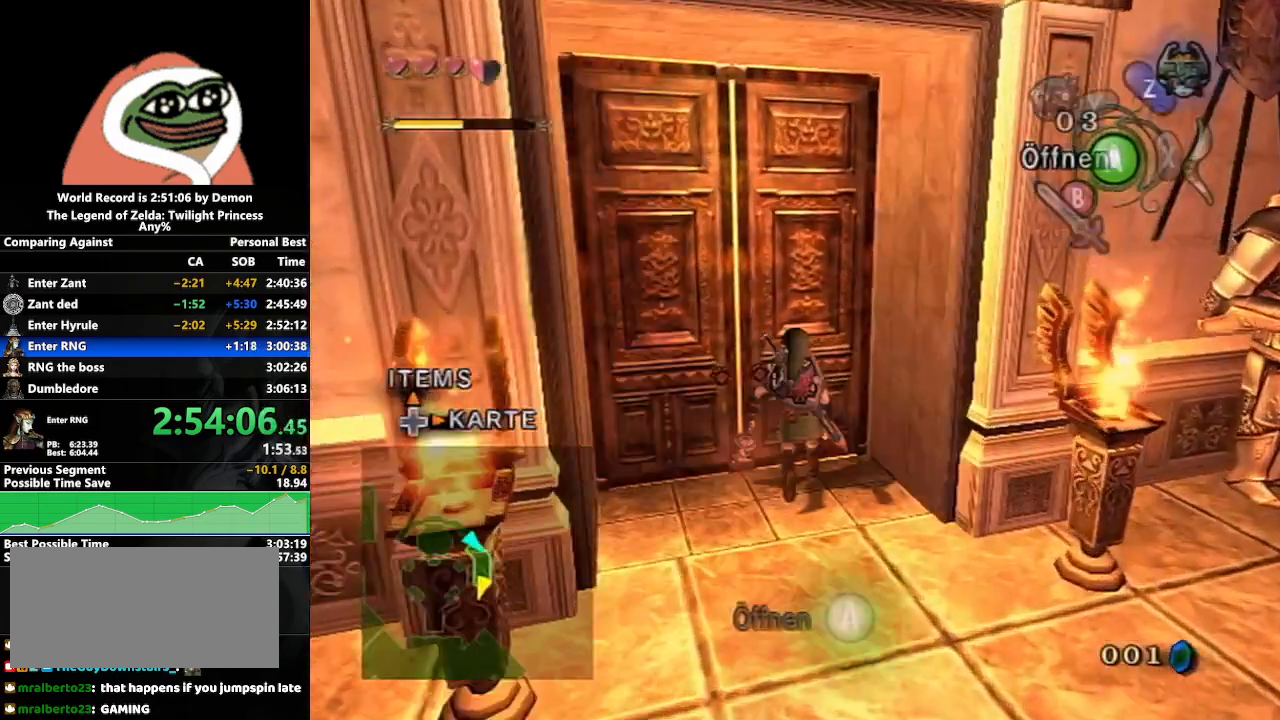
{"buttons": [], "left_stick": "center", "right_stick": "center", "events": [[33, "A", "down"], [150, "A", "up"]]}
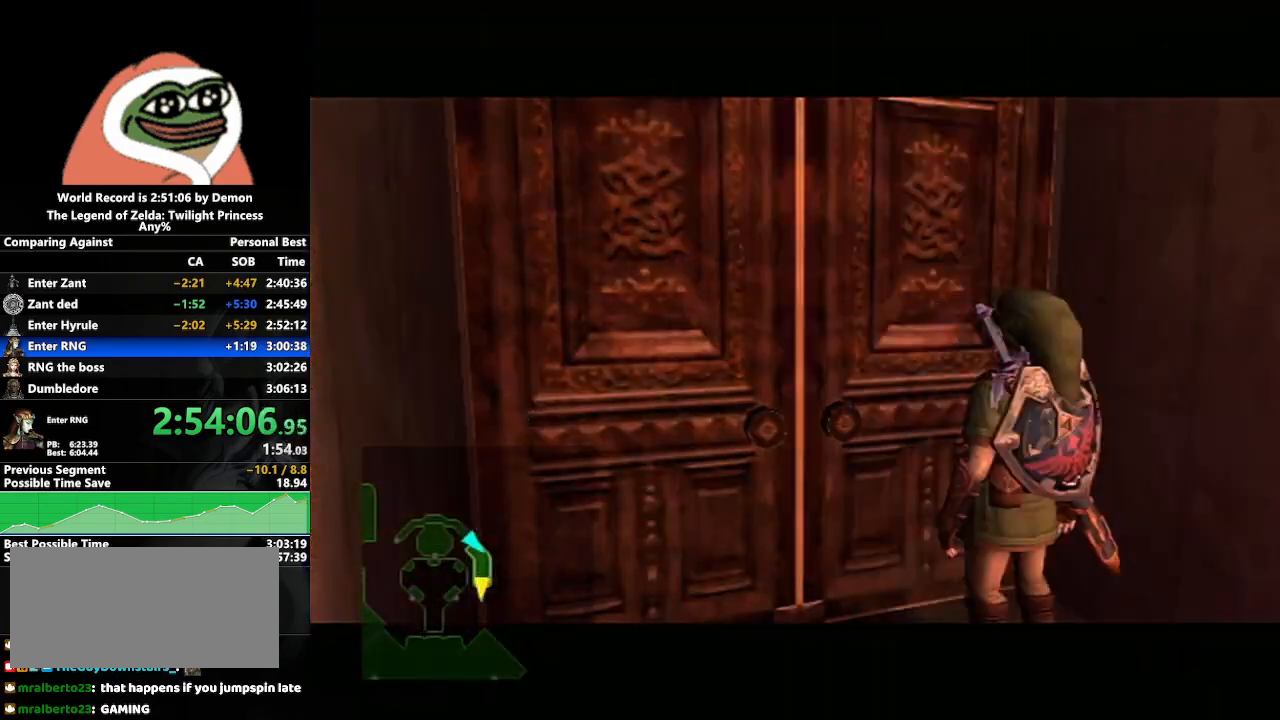
{"buttons": [], "left_stick": "center", "right_stick": "center", "events": []}
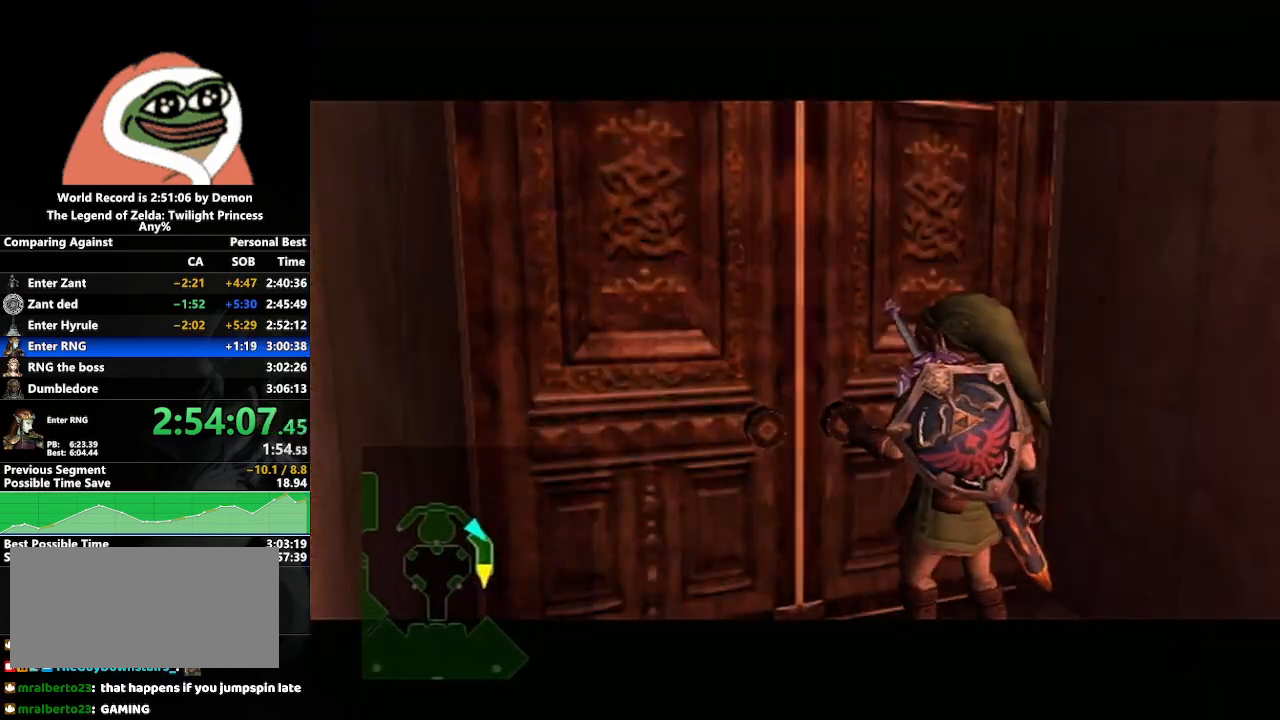
{"buttons": [], "left_stick": "center", "right_stick": "center", "events": []}
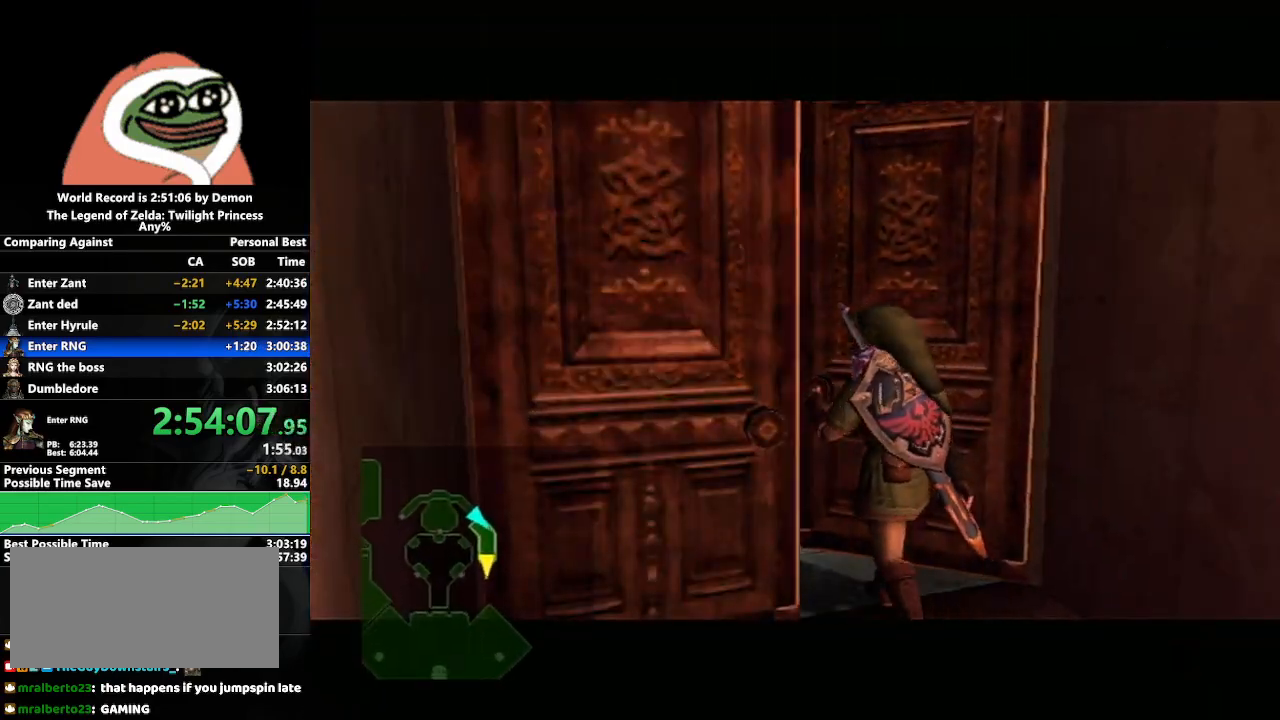
{"buttons": [], "left_stick": "center", "right_stick": "center", "events": []}
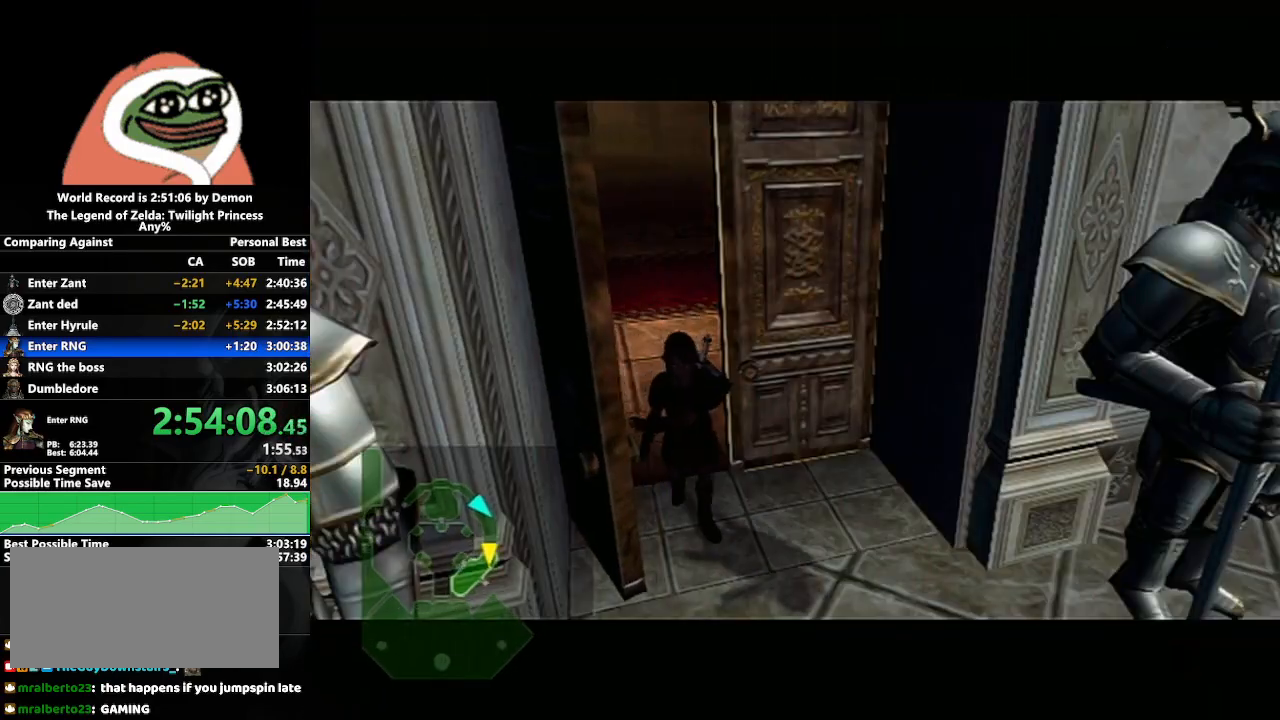
{"buttons": [], "left_stick": "center", "right_stick": "center", "events": []}
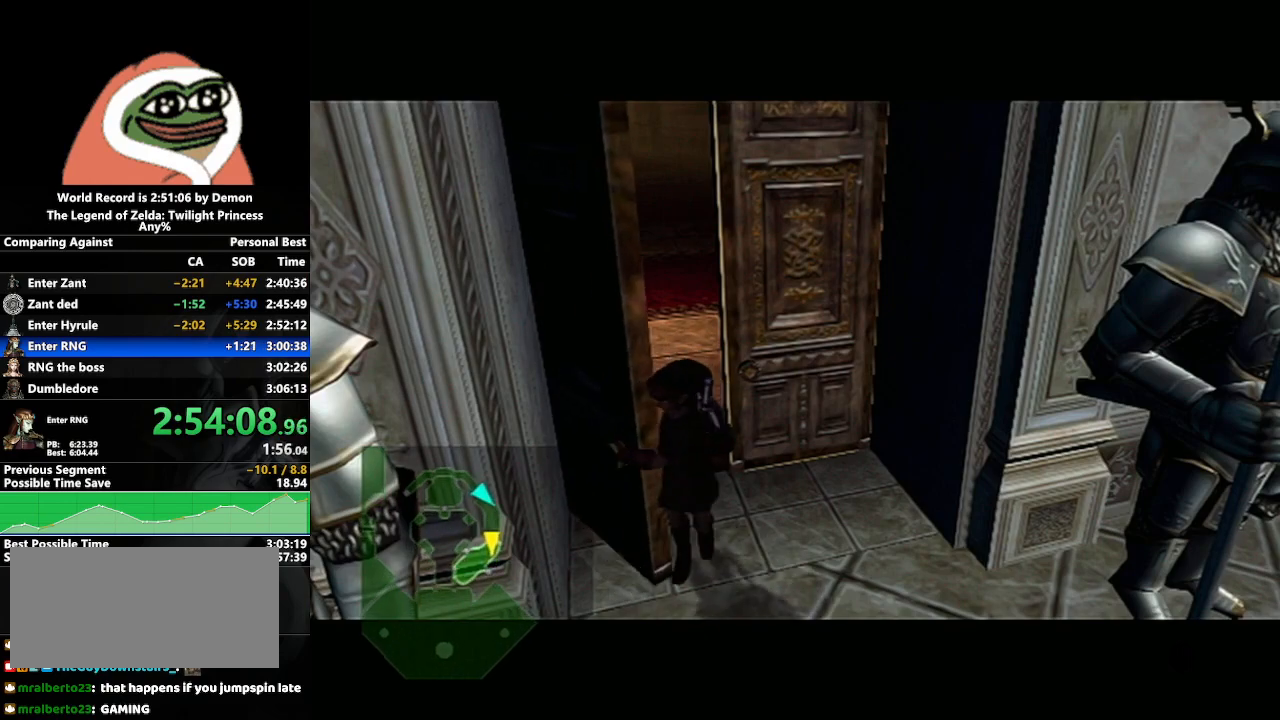
{"buttons": [], "left_stick": "center", "right_stick": "center", "events": []}
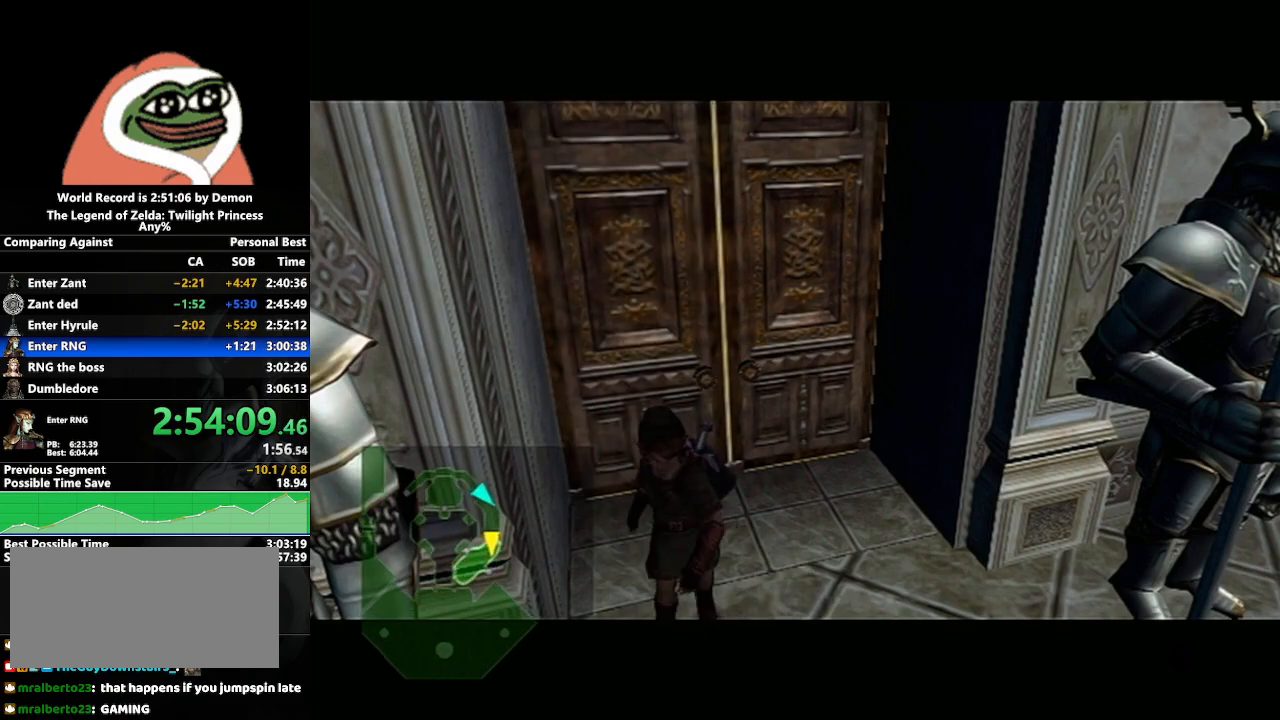
{"buttons": [], "left_stick": "center", "right_stick": "center", "events": []}
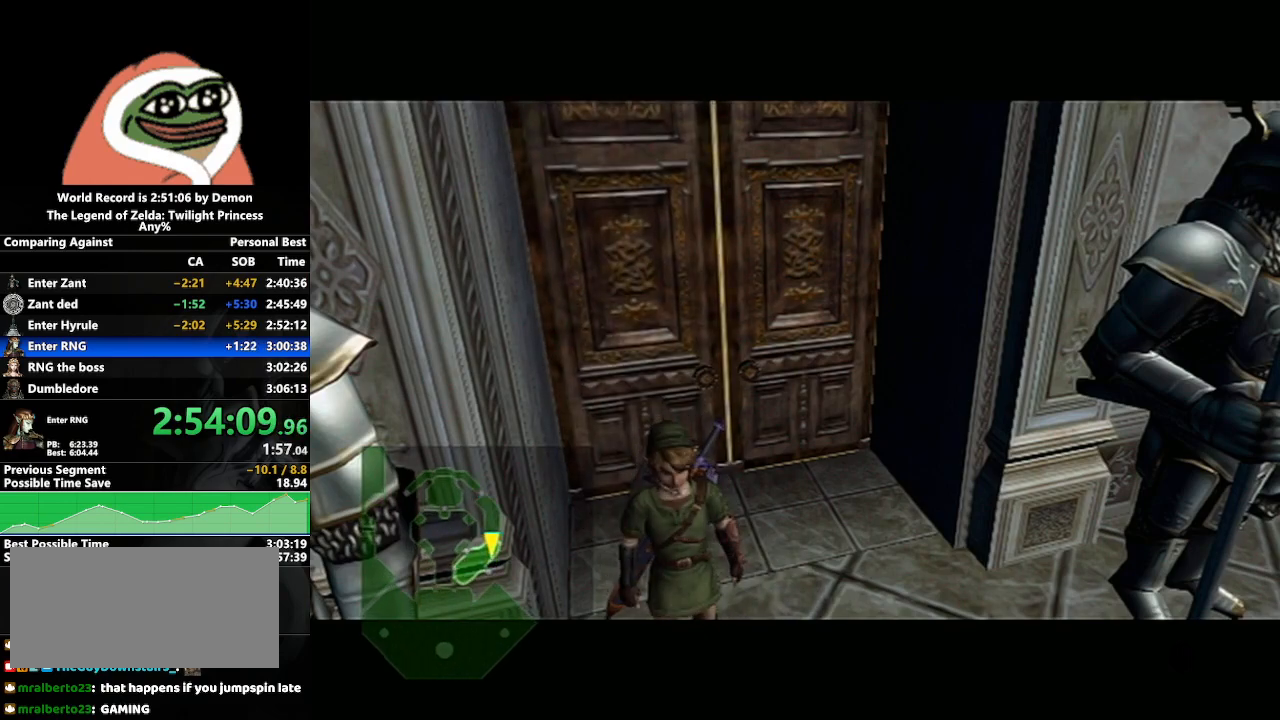
{"buttons": [], "left_stick": "center", "right_stick": "center", "events": []}
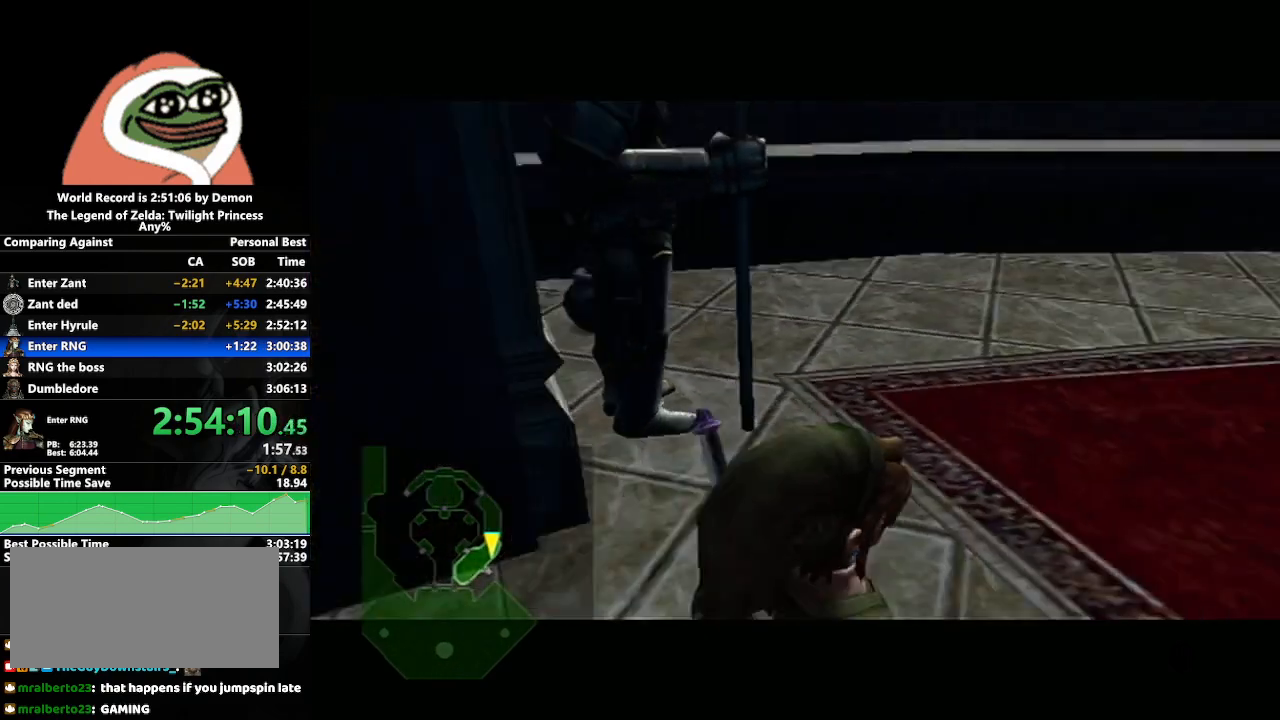
{"buttons": [], "left_stick": "center", "right_stick": "center", "events": [[67, "left_stick", "down"], [217, "left_stick", "down-left"], [350, "left_stick", "center"]]}
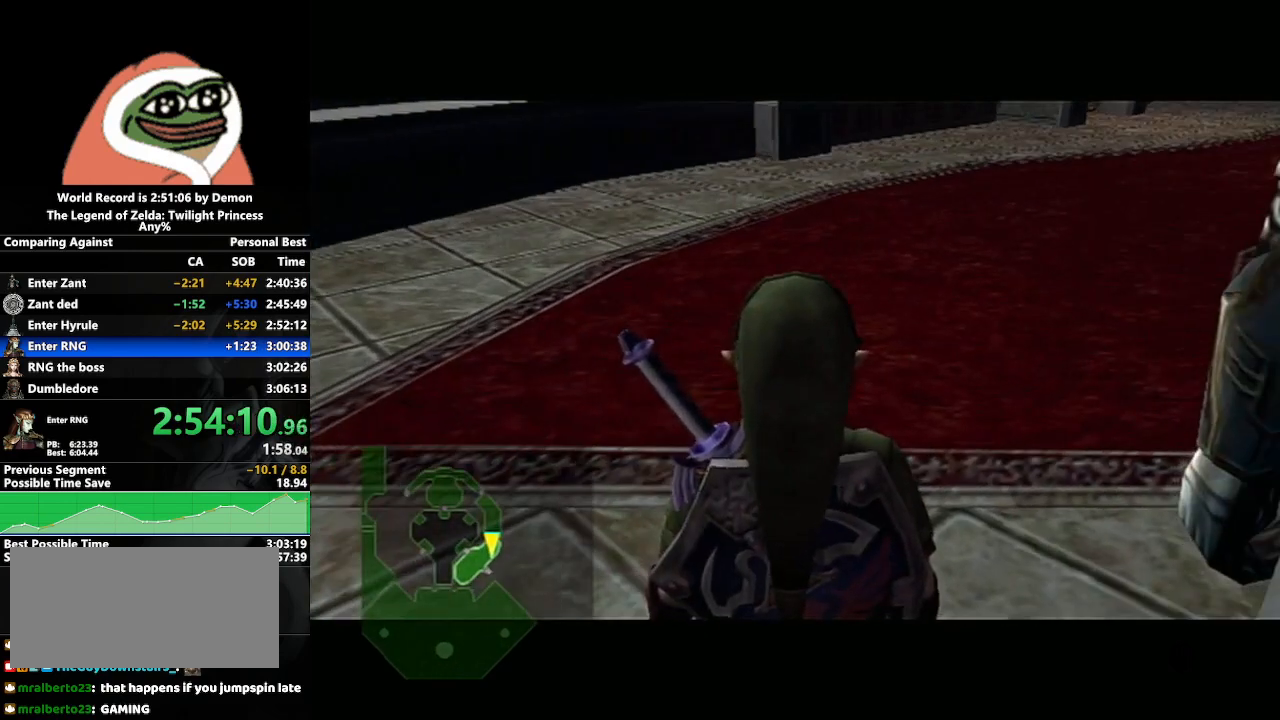
{"buttons": [], "left_stick": "up", "right_stick": "center", "events": [[83, "left_stick", "up"]]}
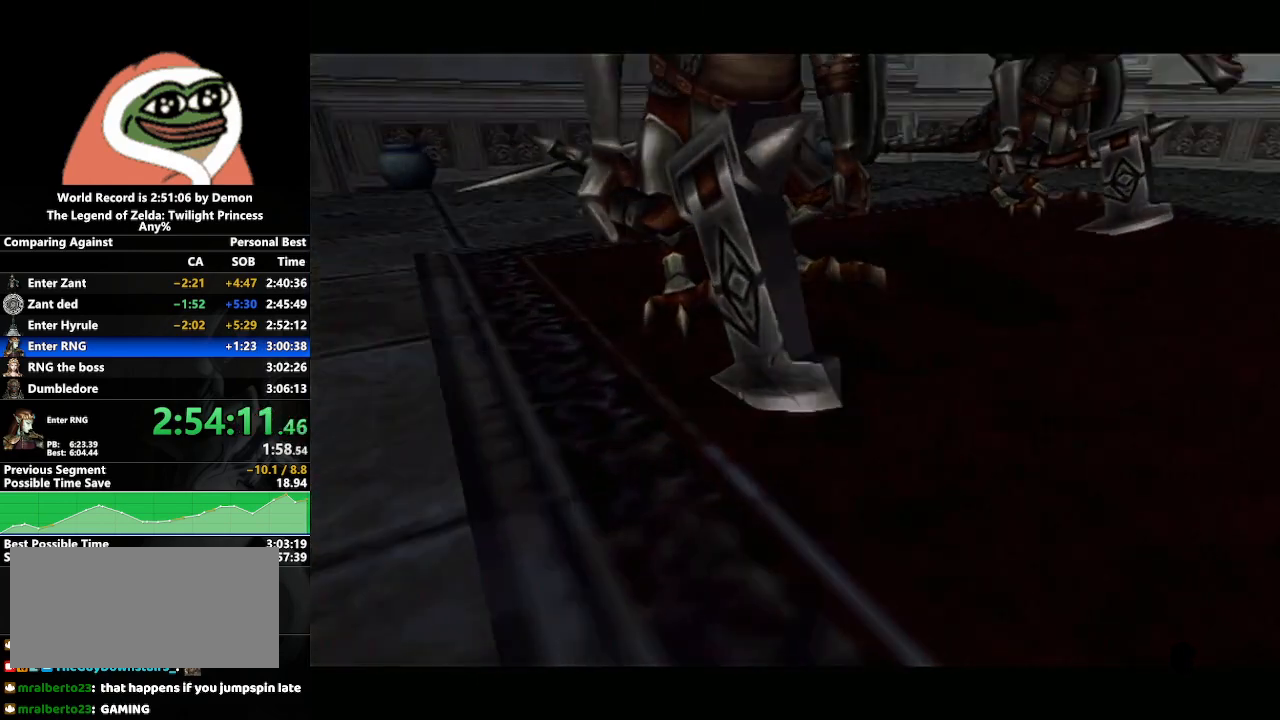
{"buttons": [], "left_stick": "up", "right_stick": "center", "events": [[50, "A", "down"], [117, "A", "up"], [250, "A", "down"], [283, "A", "up"], [383, "A", "down"], [450, "A", "up"]]}
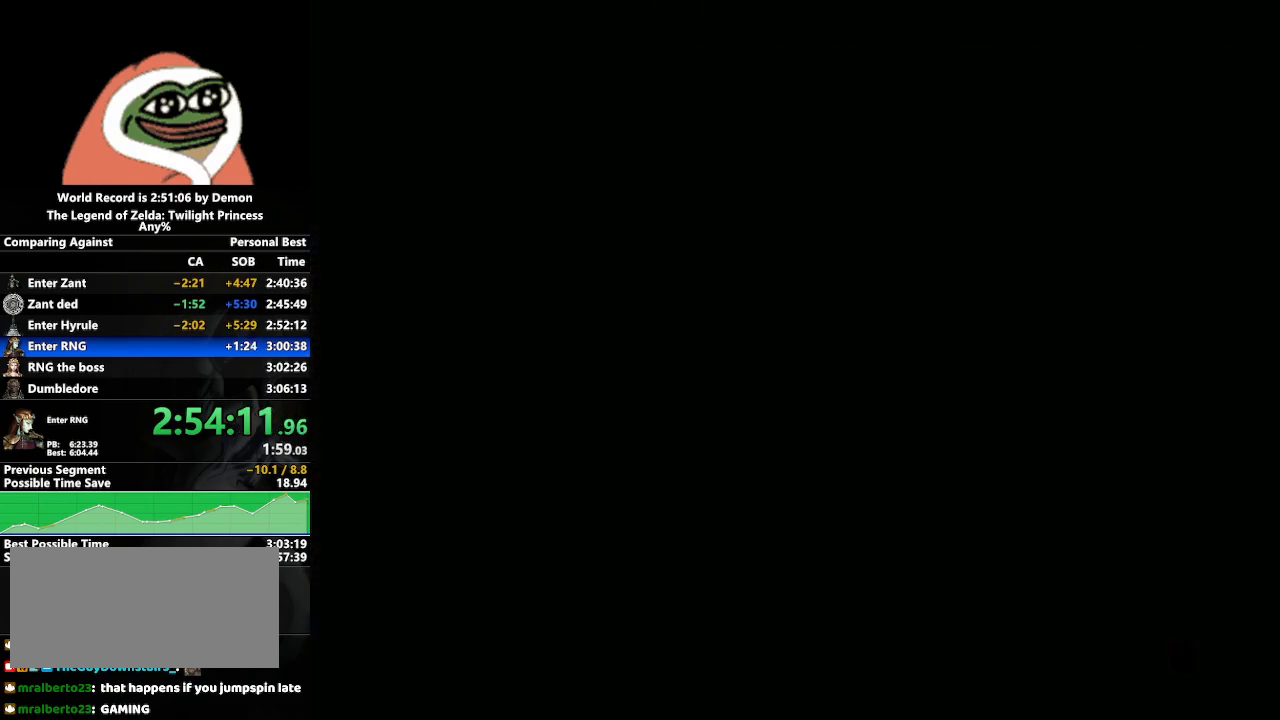
{"buttons": ["A"], "left_stick": "up-left", "right_stick": "center", "events": [[33, "A", "down"], [117, "A", "up"], [167, "A", "down"], [283, "A", "up"], [333, "A", "down"], [417, "A", "up"], [467, "left_stick", "up-left"], [500, "A", "down"]]}
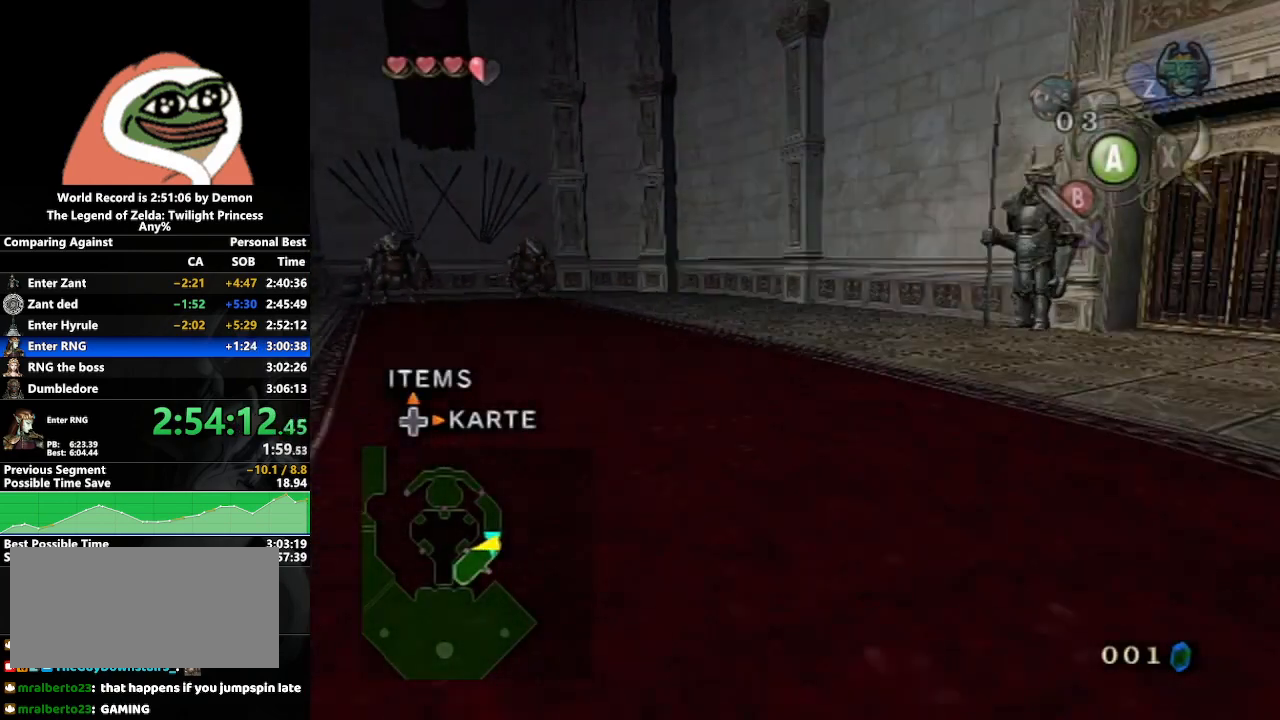
{"buttons": ["A"], "left_stick": "up-left", "right_stick": "center", "events": [[67, "A", "up"], [150, "A", "down"], [233, "A", "up"], [300, "A", "down"], [367, "A", "up"], [433, "A", "down"]]}
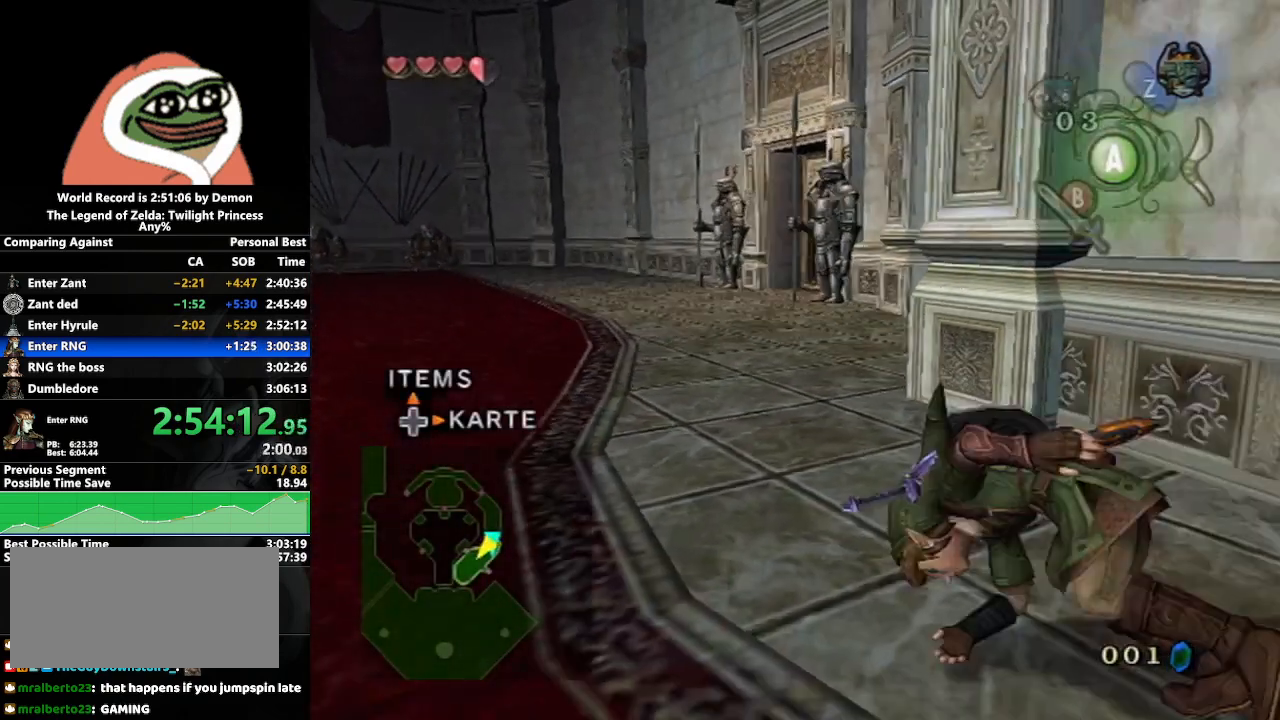
{"buttons": [], "left_stick": "up-left", "right_stick": "center", "events": [[33, "A", "up"], [100, "A", "down"], [217, "A", "up"]]}
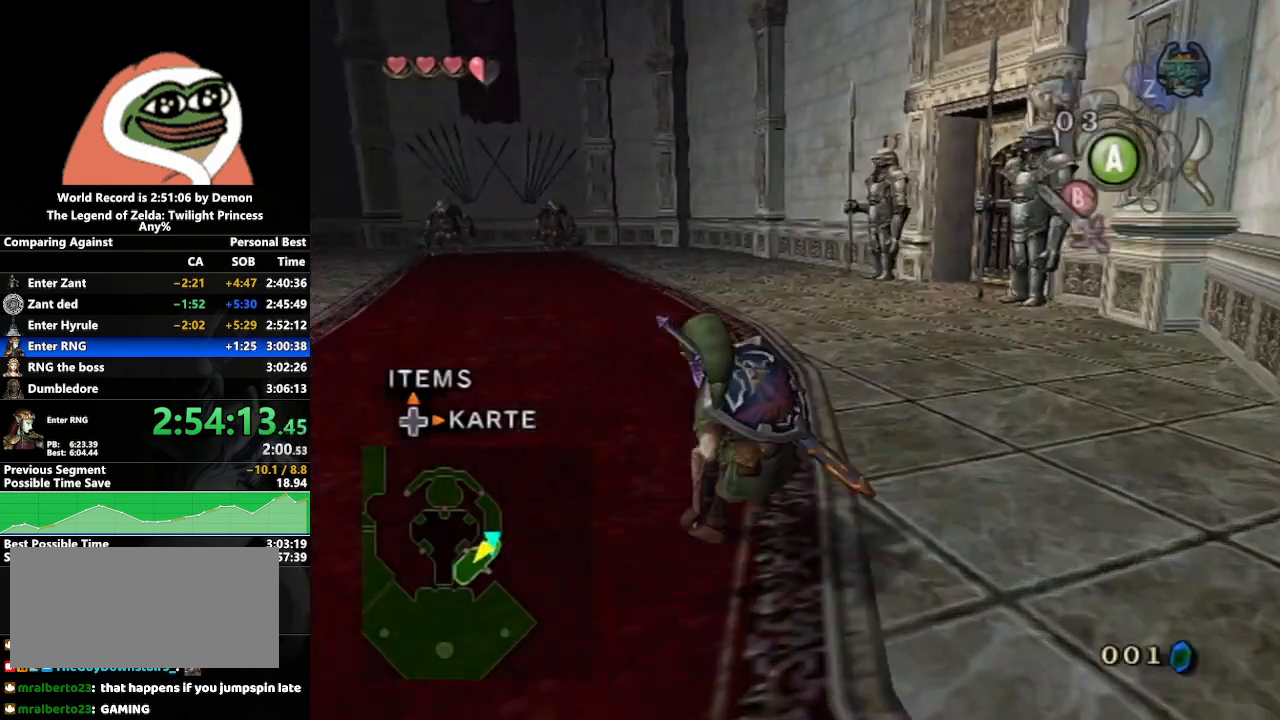
{"buttons": [], "left_stick": "up", "right_stick": "center", "events": [[17, "A", "down"], [83, "A", "up"], [150, "A", "down"], [150, "left_stick", "up"], [283, "A", "up"]]}
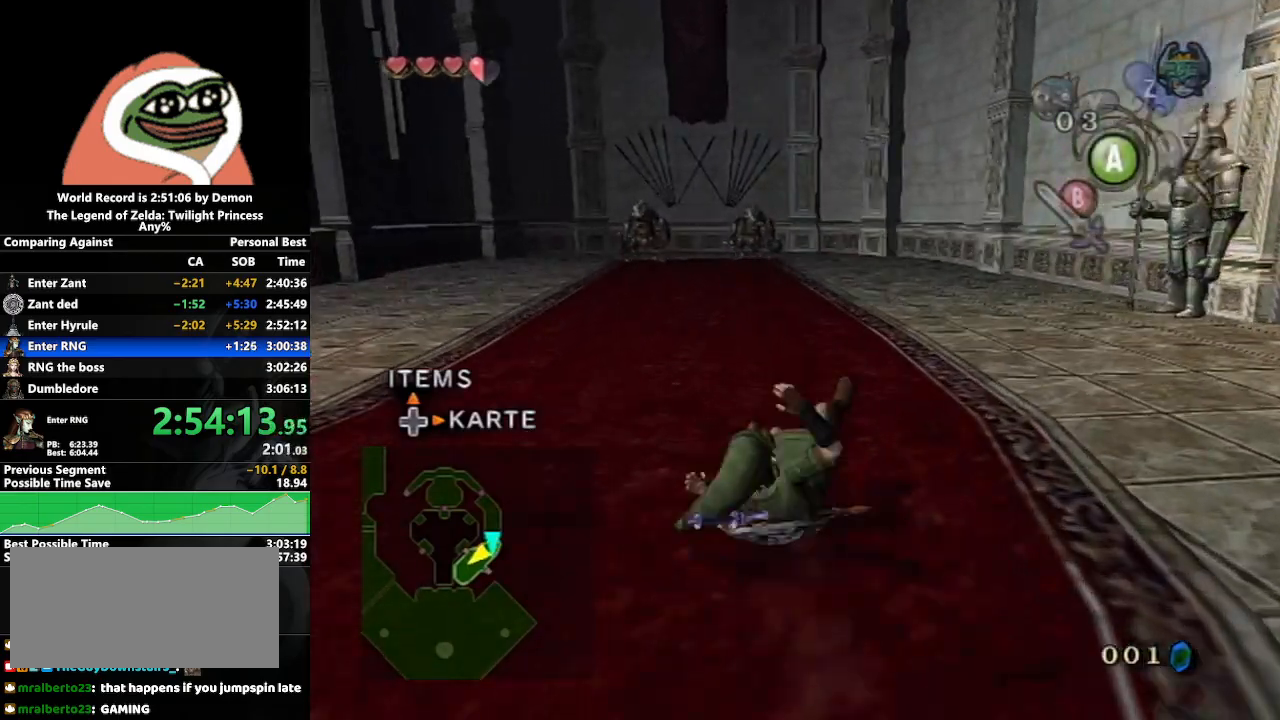
{"buttons": [], "left_stick": "up", "right_stick": "center", "events": [[217, "Y", "down"], [317, "Y", "up"]]}
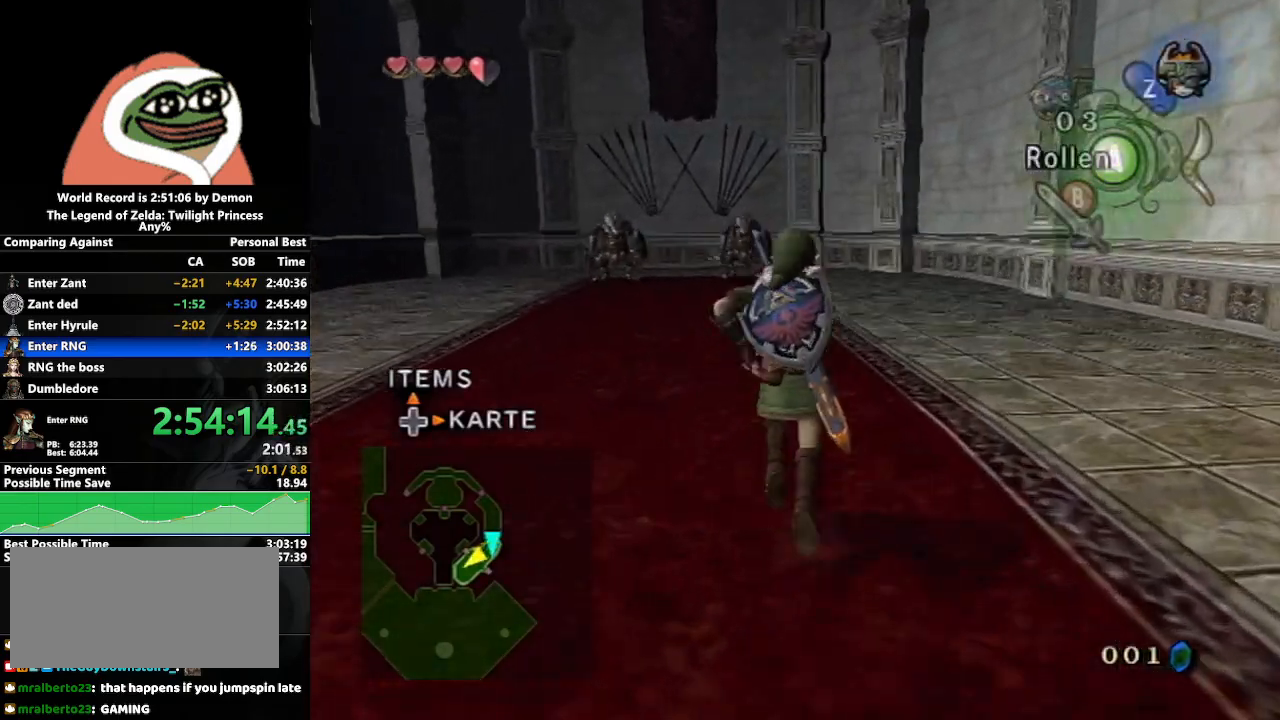
{"buttons": [], "left_stick": "up", "right_stick": "right", "events": [[383, "right_stick", "right"]]}
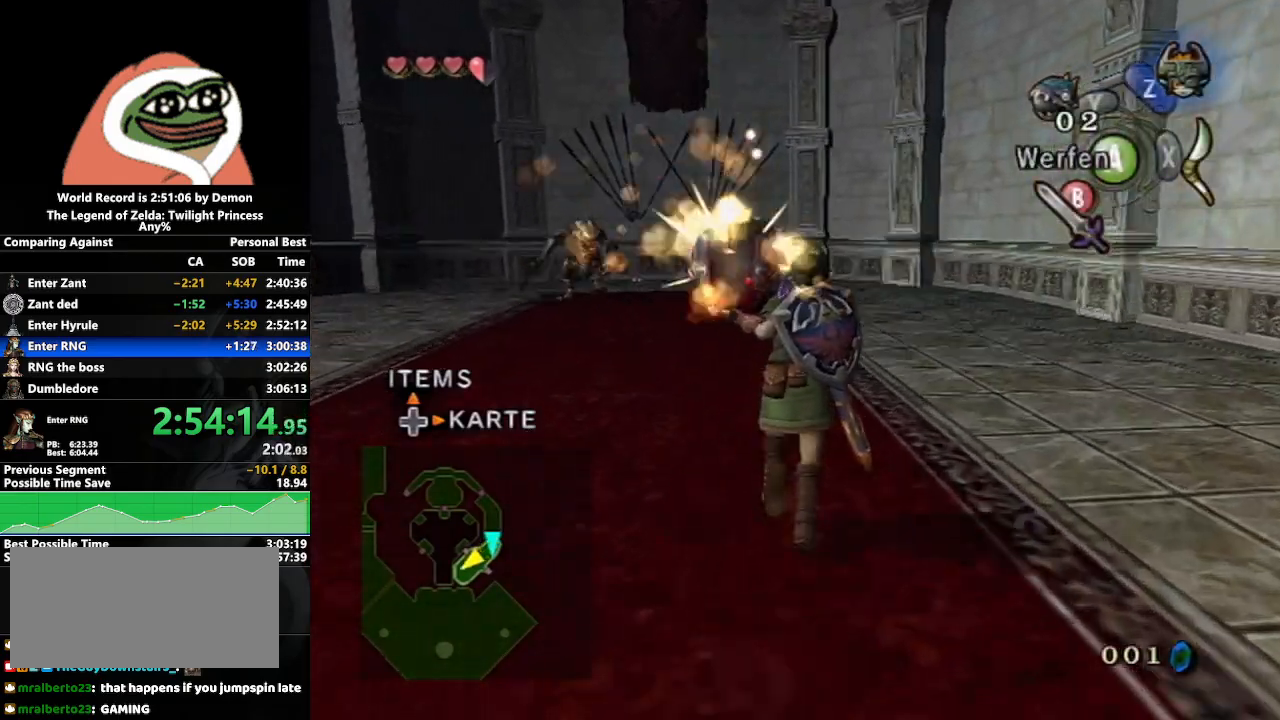
{"buttons": [], "left_stick": "up", "right_stick": "right", "events": []}